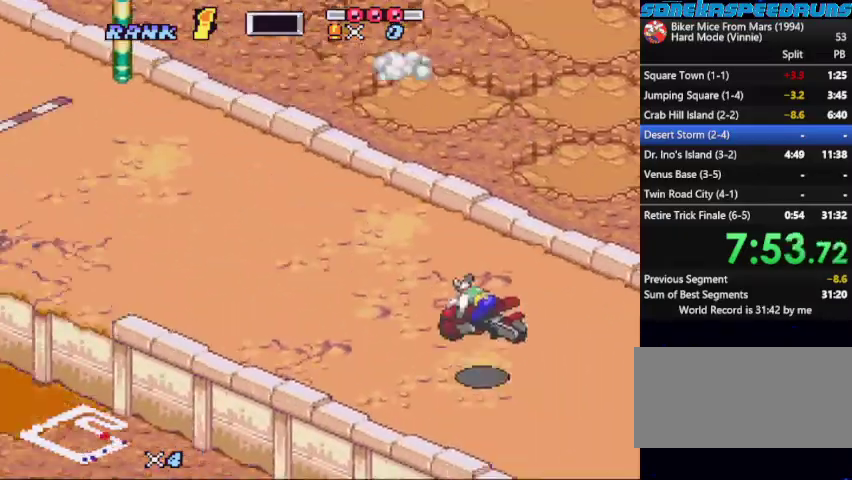
Gameplay with a controller (Nintendo layout); each line is a JSON object with the inputs held at the frame after it. "events" lists button and stick changes between this image and that frame as [ms after this image, input, new state], when the widget could be followed in between. Not read: L3 R3.
{"buttons": ["B", "X"], "events": [[133, "X", "down"], [300, "X", "up"], [400, "X", "down"]]}
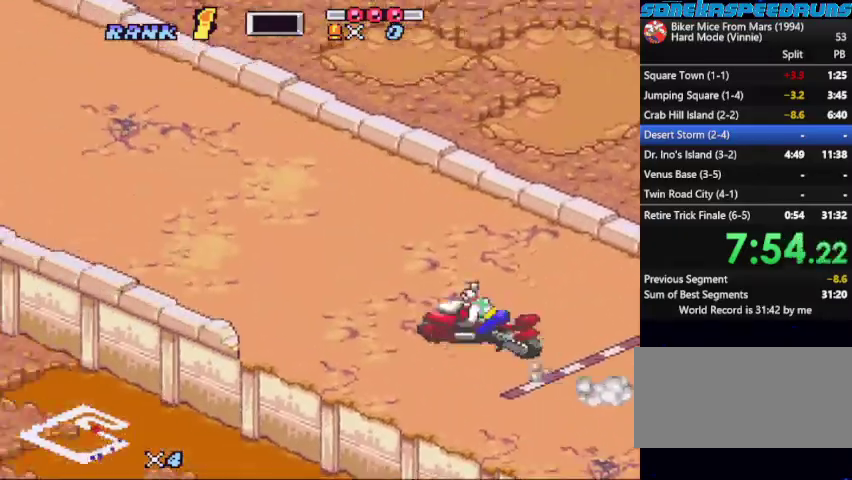
{"buttons": ["B", "X", "DPAD_RIGHT"], "events": [[100, "X", "up"], [200, "X", "down"], [433, "DPAD_RIGHT", "down"]]}
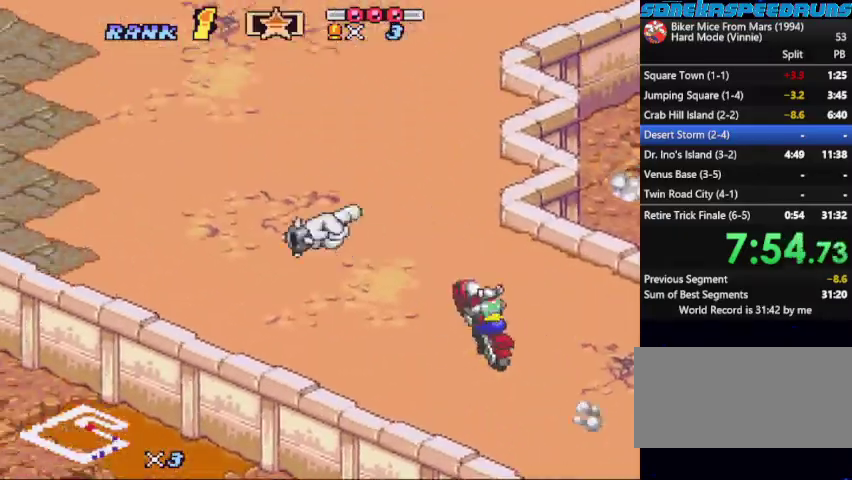
{"buttons": ["B", "X", "DPAD_RIGHT"], "events": [[33, "DPAD_RIGHT", "up"], [333, "X", "up"], [433, "X", "down"], [500, "DPAD_RIGHT", "down"]]}
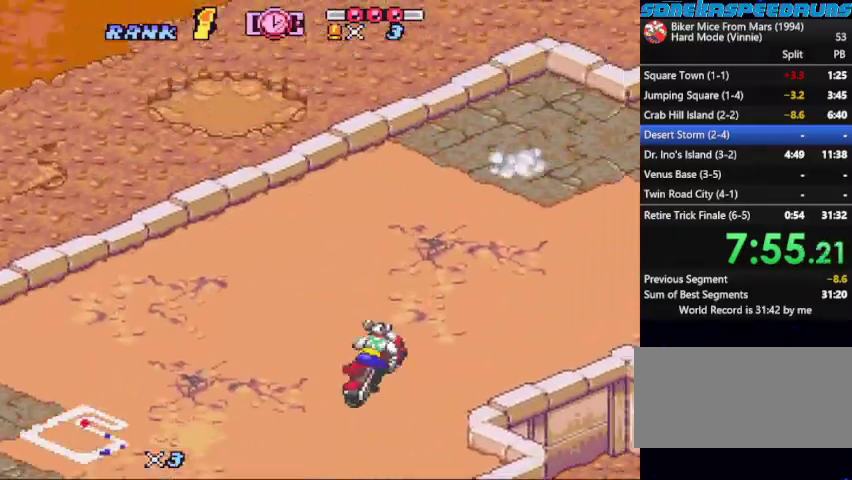
{"buttons": ["B", "X"], "events": [[67, "DPAD_RIGHT", "up"], [133, "DPAD_RIGHT", "down"], [433, "DPAD_RIGHT", "up"]]}
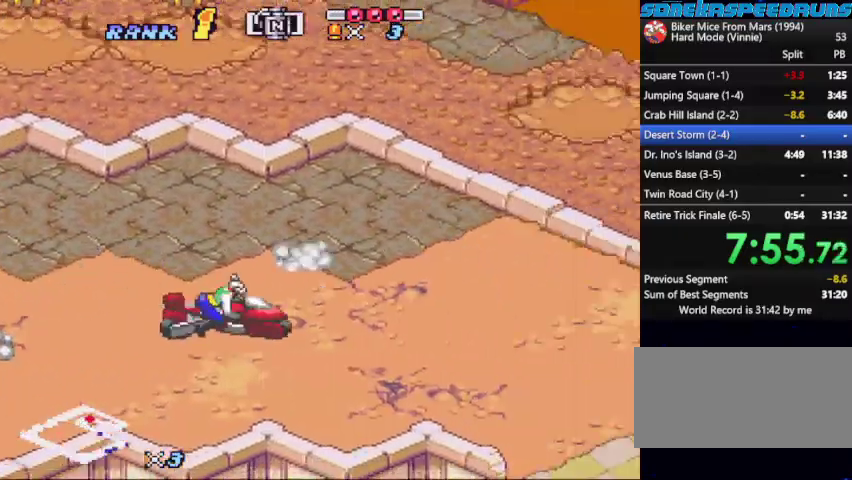
{"buttons": ["B"], "events": [[33, "DPAD_RIGHT", "down"], [100, "DPAD_RIGHT", "up"], [233, "X", "up"], [400, "A", "down"], [500, "A", "up"]]}
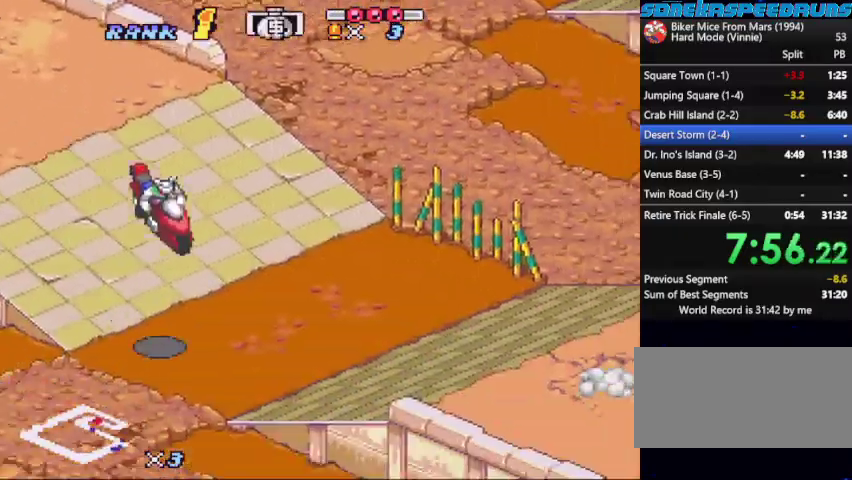
{"buttons": ["B"], "events": [[67, "A", "down"], [167, "A", "up"], [167, "DPAD_LEFT", "down"], [233, "A", "down"], [300, "A", "up"], [300, "DPAD_LEFT", "up"]]}
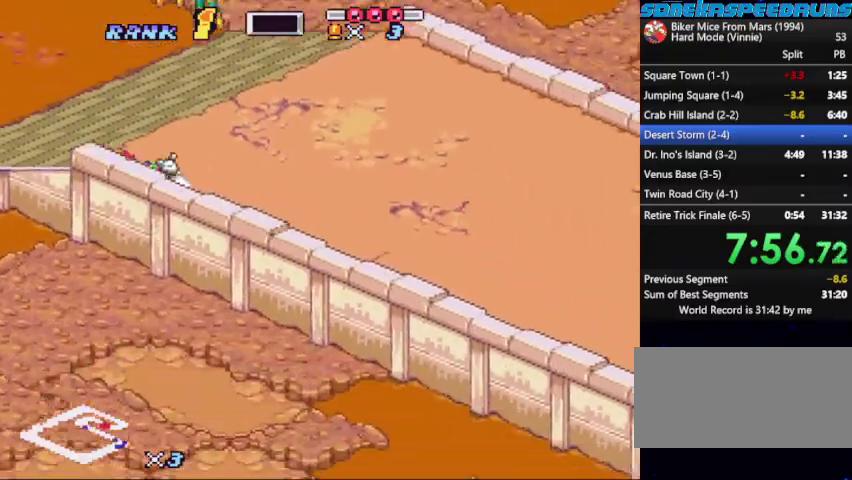
{"buttons": ["B"], "events": [[33, "DPAD_LEFT", "down"], [167, "DPAD_LEFT", "up"]]}
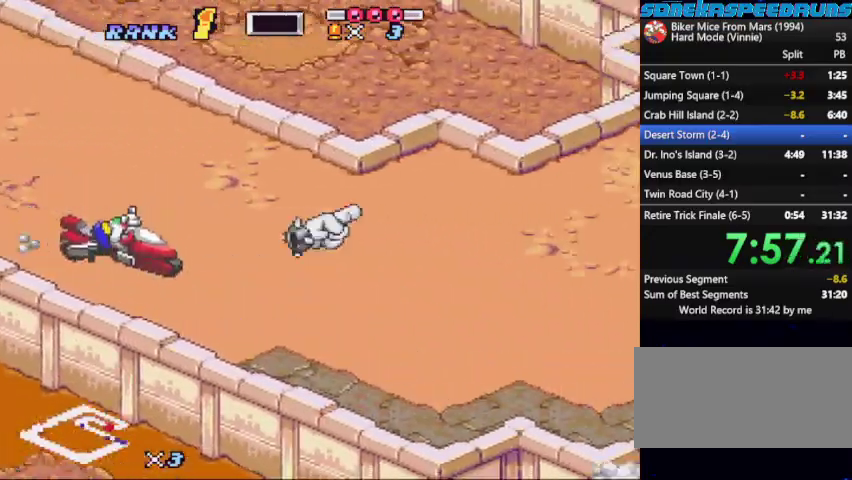
{"buttons": ["DPAD_LEFT"], "events": [[200, "DPAD_LEFT", "down"], [333, "B", "up"], [400, "B", "down"], [467, "B", "up"]]}
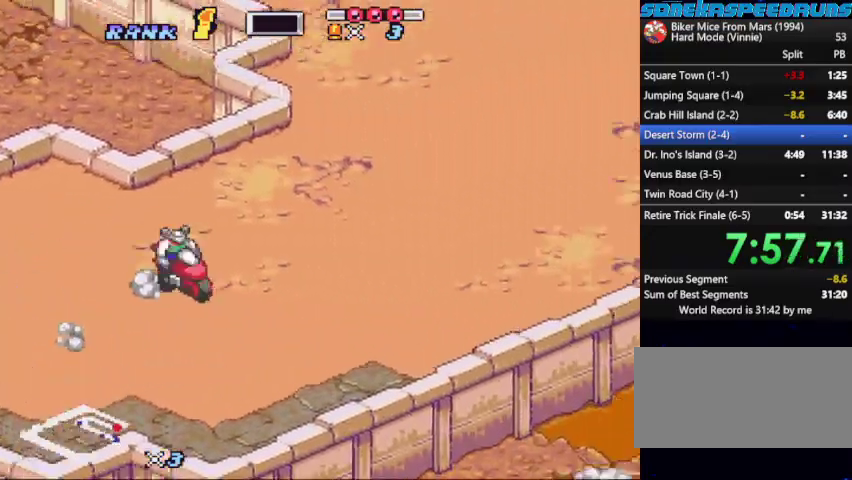
{"buttons": [], "events": [[300, "B", "down"], [300, "DPAD_LEFT", "up"], [467, "B", "up"]]}
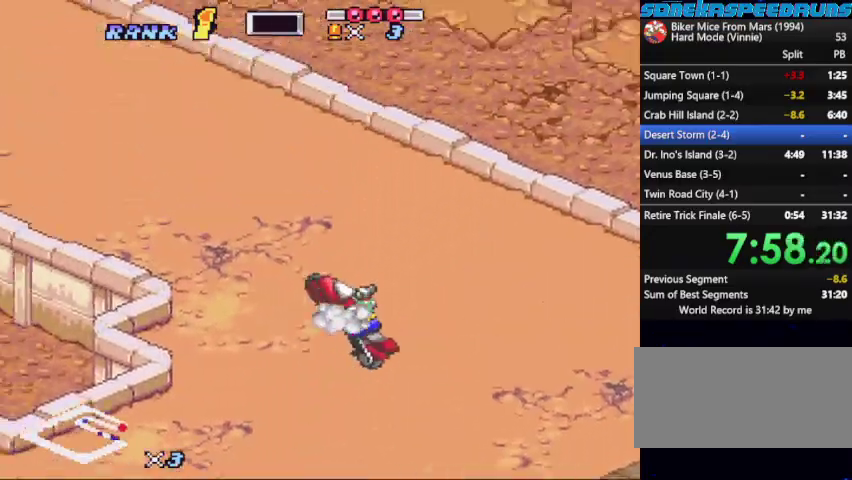
{"buttons": ["B"], "events": [[33, "B", "down"], [267, "Y", "down"], [500, "Y", "up"]]}
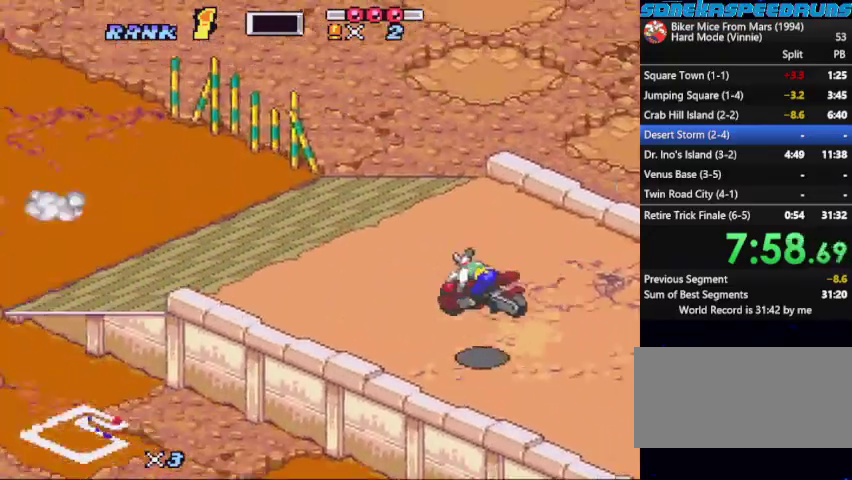
{"buttons": ["B", "DPAD_LEFT"], "events": [[233, "DPAD_LEFT", "down"]]}
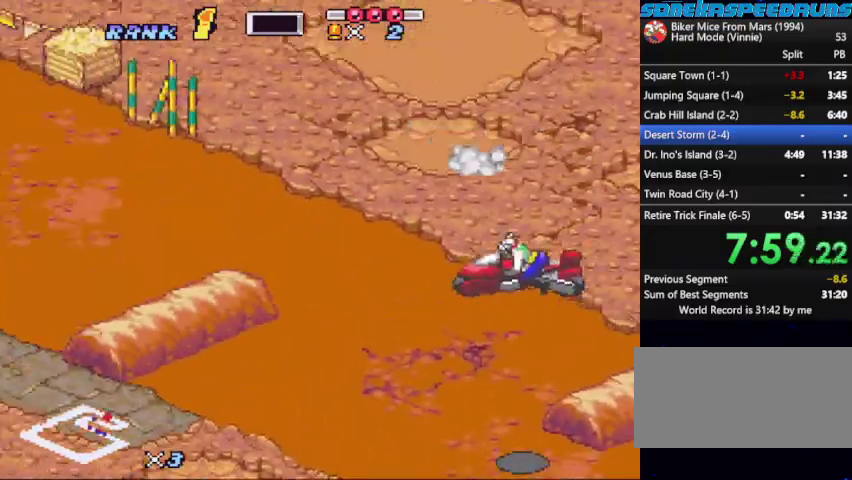
{"buttons": ["B"], "events": [[267, "DPAD_LEFT", "up"]]}